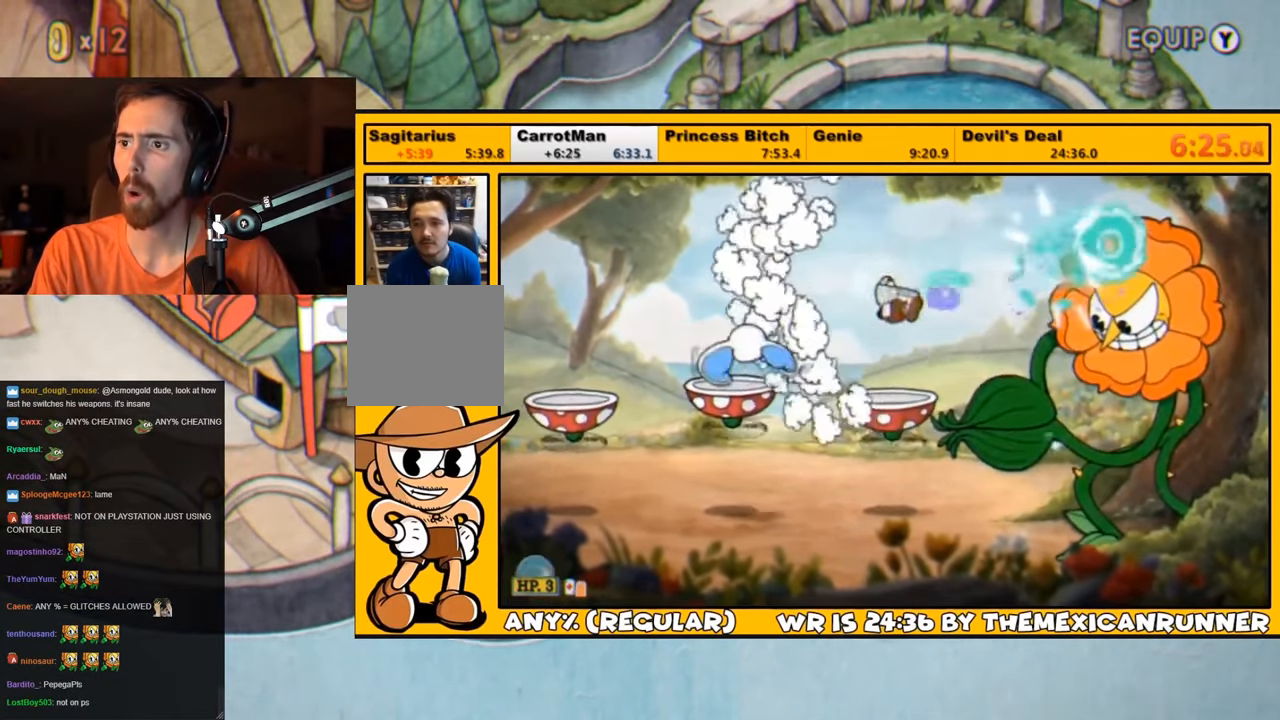
Gameplay with a controller (PlayStation layout); each line is a JSON object with the inputs held at the frame after it. "events" lists button and stick changes between this image and that frame as [ms after this image, input, new state], when the widget could be followed in between.
{"buttons": ["L1"], "left_stick": "center", "right_stick": "center", "events": [[17, "SQUARE", "down"], [84, "SQUARE", "up"], [117, "DPAD_RIGHT", "up"], [117, "SQUARE", "down"], [184, "CROSS", "down"], [250, "CROSS", "up"], [250, "SQUARE", "up"], [317, "SQUARE", "down"], [384, "SQUARE", "up"], [450, "SQUARE", "down"], [484, "SQUARE", "up"]]}
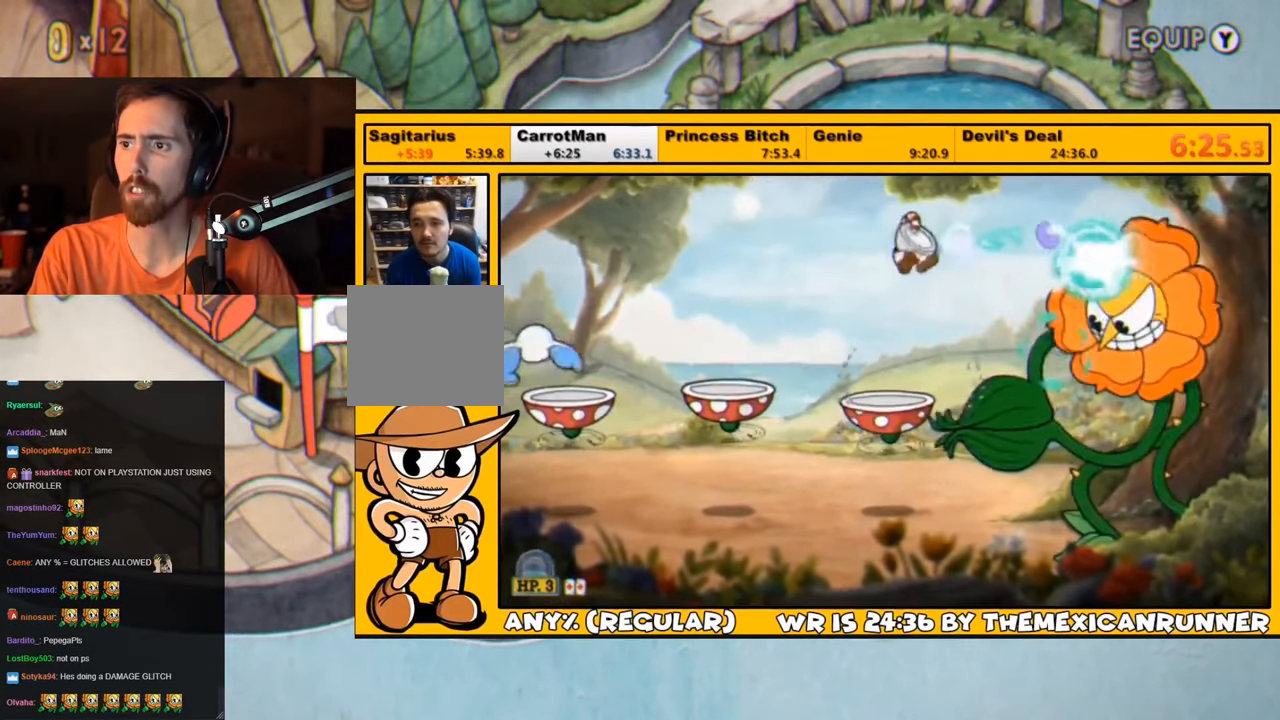
{"buttons": ["L1", "L2"], "left_stick": "center", "right_stick": "center", "events": [[50, "SQUARE", "down"], [117, "SQUARE", "up"], [184, "SQUARE", "down"], [317, "CROSS", "down"], [367, "CROSS", "up"], [367, "SQUARE", "up"], [400, "SQUARE", "down"], [467, "L2", "down"], [467, "SQUARE", "up"]]}
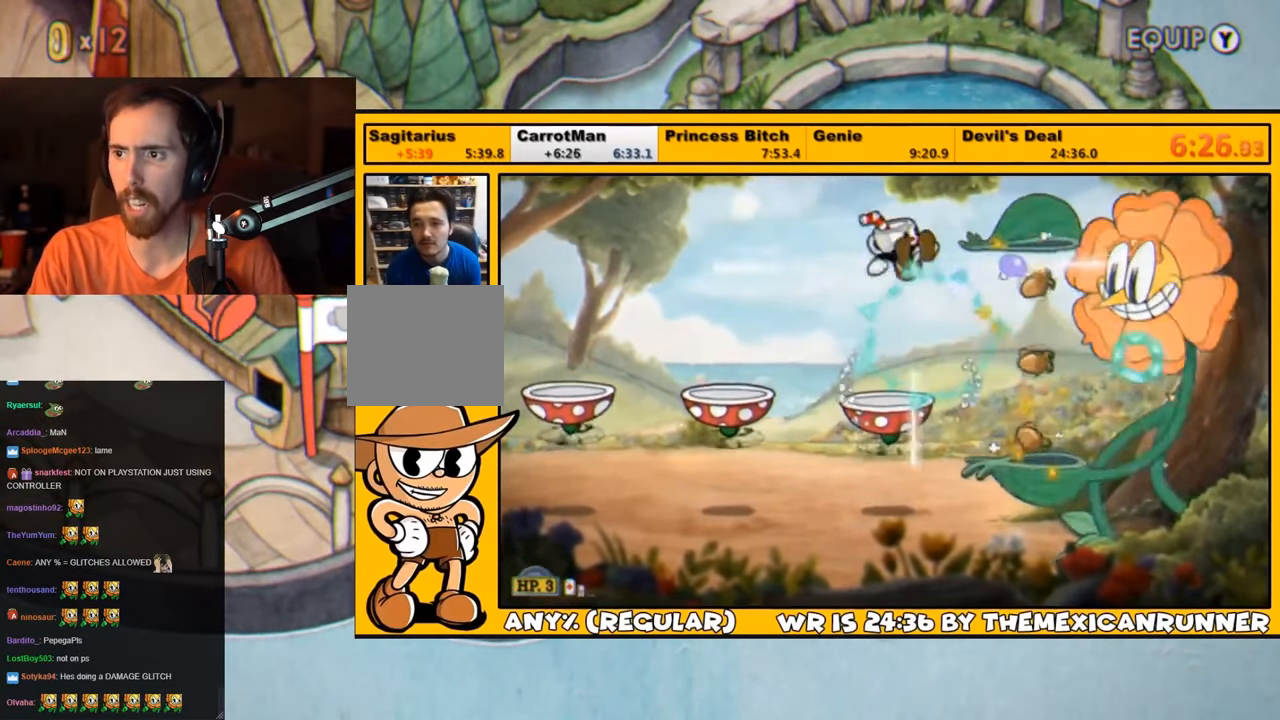
{"buttons": ["L1"], "left_stick": "center", "right_stick": "center", "events": [[34, "L2", "up"], [34, "SQUARE", "down"], [67, "SQUARE", "up"], [134, "L2", "down"], [134, "SQUARE", "down"], [200, "SQUARE", "up"], [234, "L2", "up"], [300, "SQUARE", "down"], [334, "SQUARE", "up"], [400, "SQUARE", "down"], [467, "SQUARE", "up"]]}
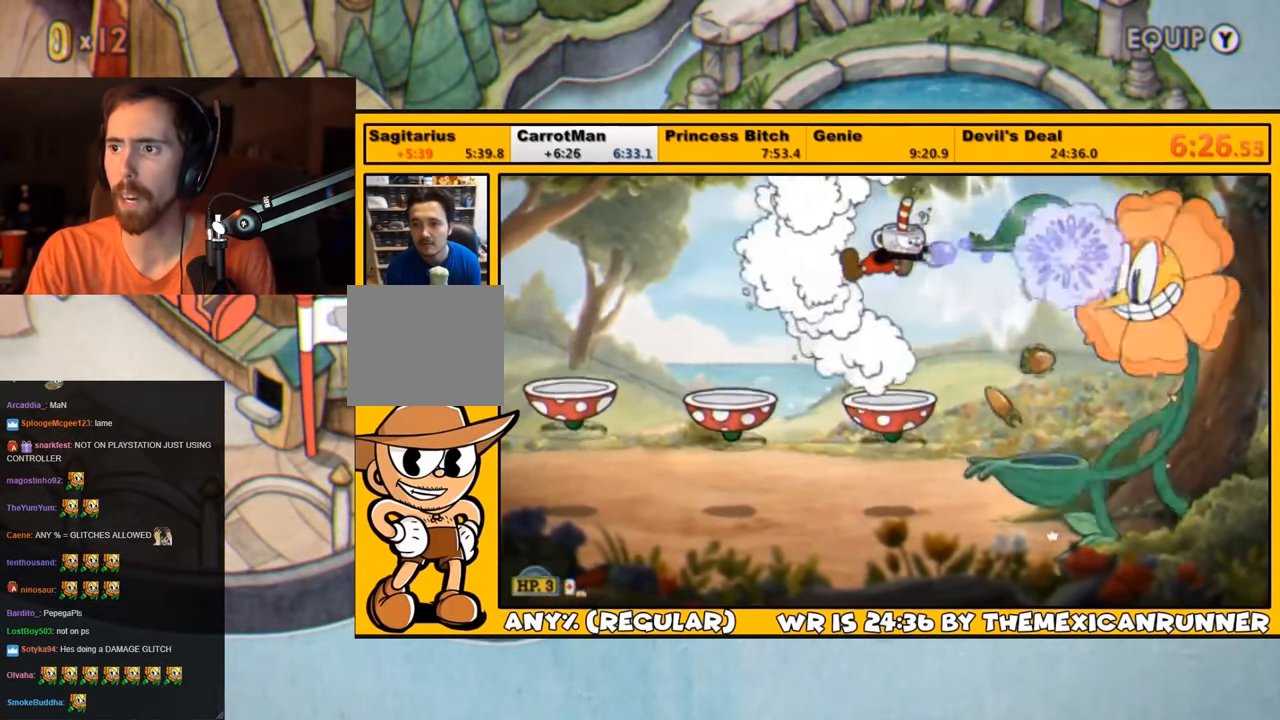
{"buttons": ["L1"], "left_stick": "center", "right_stick": "center", "events": [[34, "SQUARE", "down"], [100, "SQUARE", "up"], [167, "SQUARE", "down"], [234, "SQUARE", "up"], [300, "SQUARE", "down"], [367, "SQUARE", "up"], [434, "SQUARE", "down"], [500, "SQUARE", "up"]]}